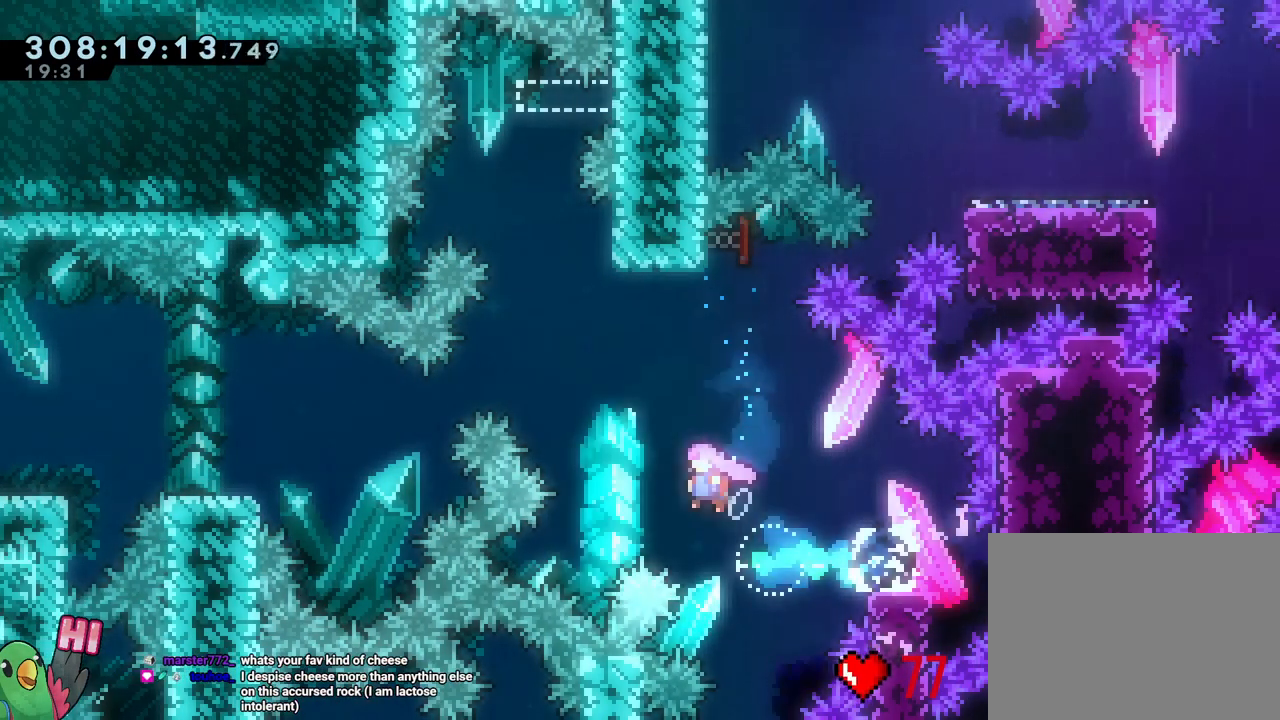
Gameplay with a controller (Nintendo layout); each line is a JSON object with the inputs held at the frame after it (dt_ms = milliseconds from this image to that frame). "events" lists button and stick changes between this image and that frame as [ms after this image, input, new state], when the widget could be followed in between. Not read: HOME L3 R1.
{"dt_ms": 500, "buttons": ["B"], "left_stick": "center", "right_stick": "center", "events": [[133, "left_stick", "up"], [200, "Y", "down"], [333, "B", "up"], [333, "Y", "up"], [367, "left_stick", "center"], [417, "B", "down"]]}
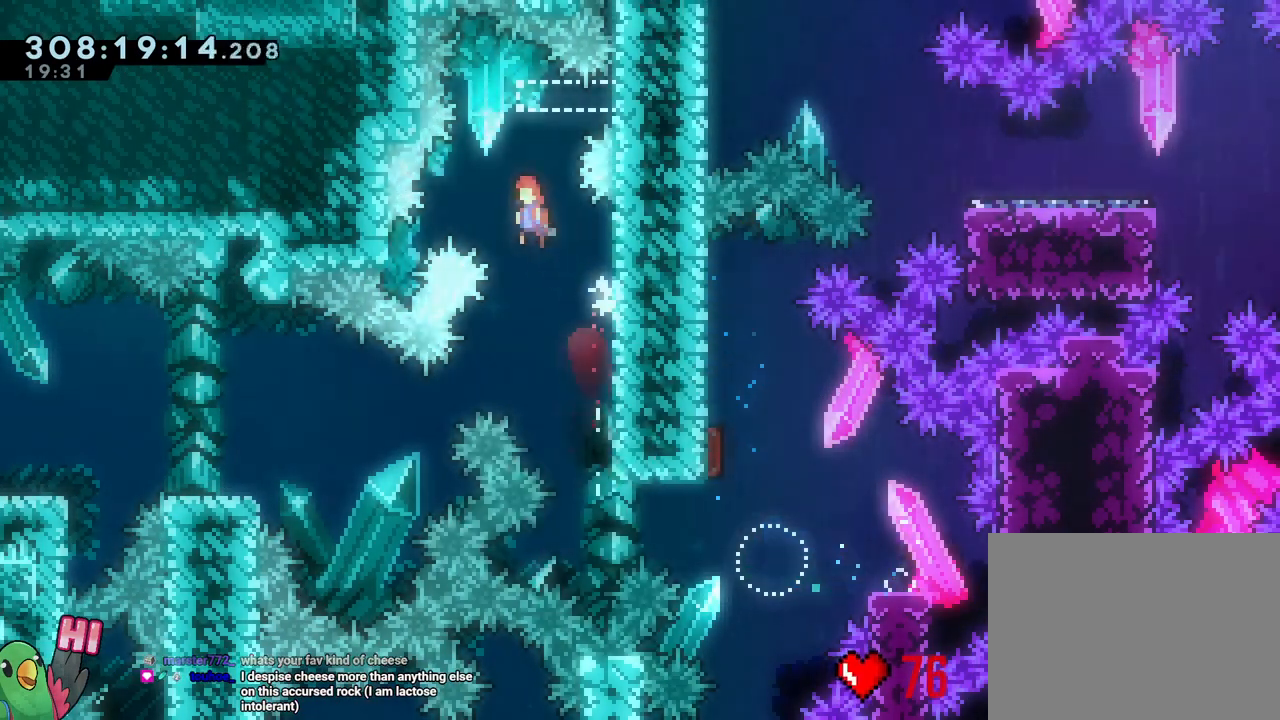
{"dt_ms": 500, "buttons": ["B", "Y", "L2"], "left_stick": "right", "right_stick": "center", "events": [[17, "L2", "down"], [167, "DPAD_RIGHT", "down"], [217, "DPAD_RIGHT", "up"], [233, "left_stick", "right"], [417, "Y", "down"]]}
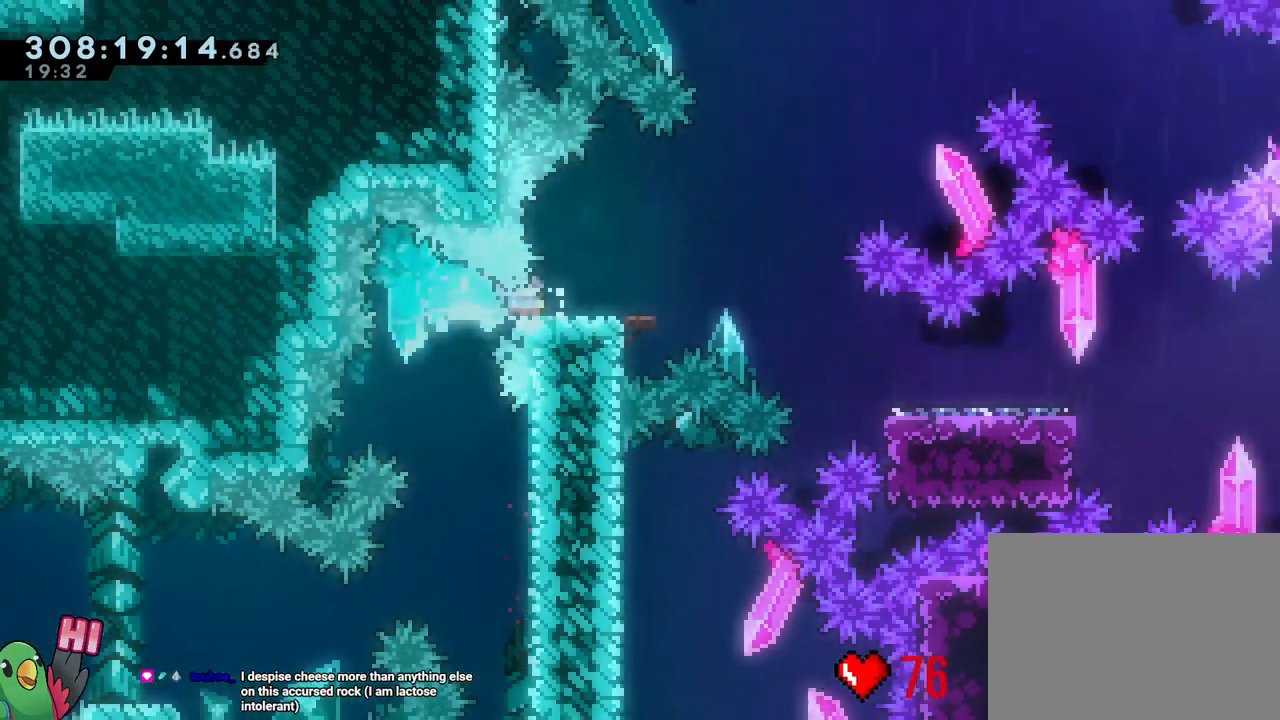
{"dt_ms": 500, "buttons": ["B", "L2", "DPAD_LEFT"], "left_stick": "right", "right_stick": "center", "events": [[17, "Y", "up"], [50, "B", "up"], [83, "left_stick", "down-right"], [117, "B", "down"], [183, "Y", "down"], [333, "Y", "up"], [350, "B", "up"], [400, "left_stick", "right"], [450, "DPAD_LEFT", "down"], [467, "B", "down"]]}
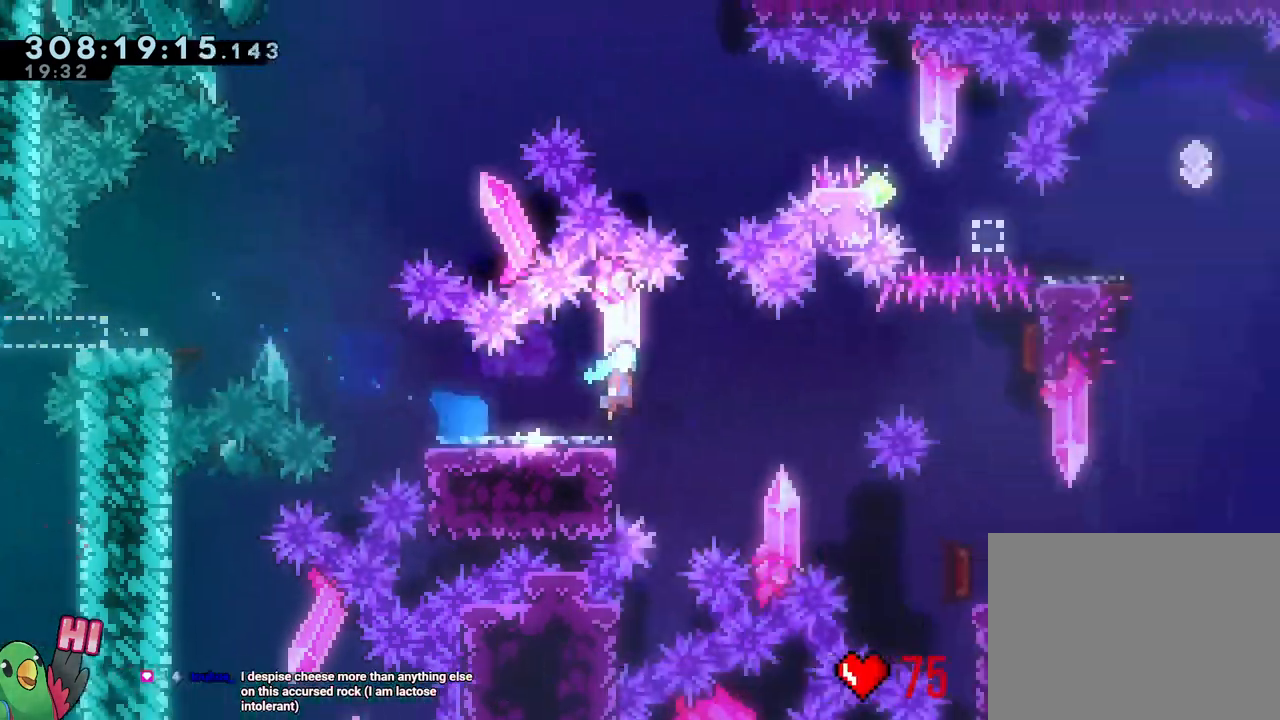
{"dt_ms": 500, "buttons": [], "left_stick": "down", "right_stick": "center"}
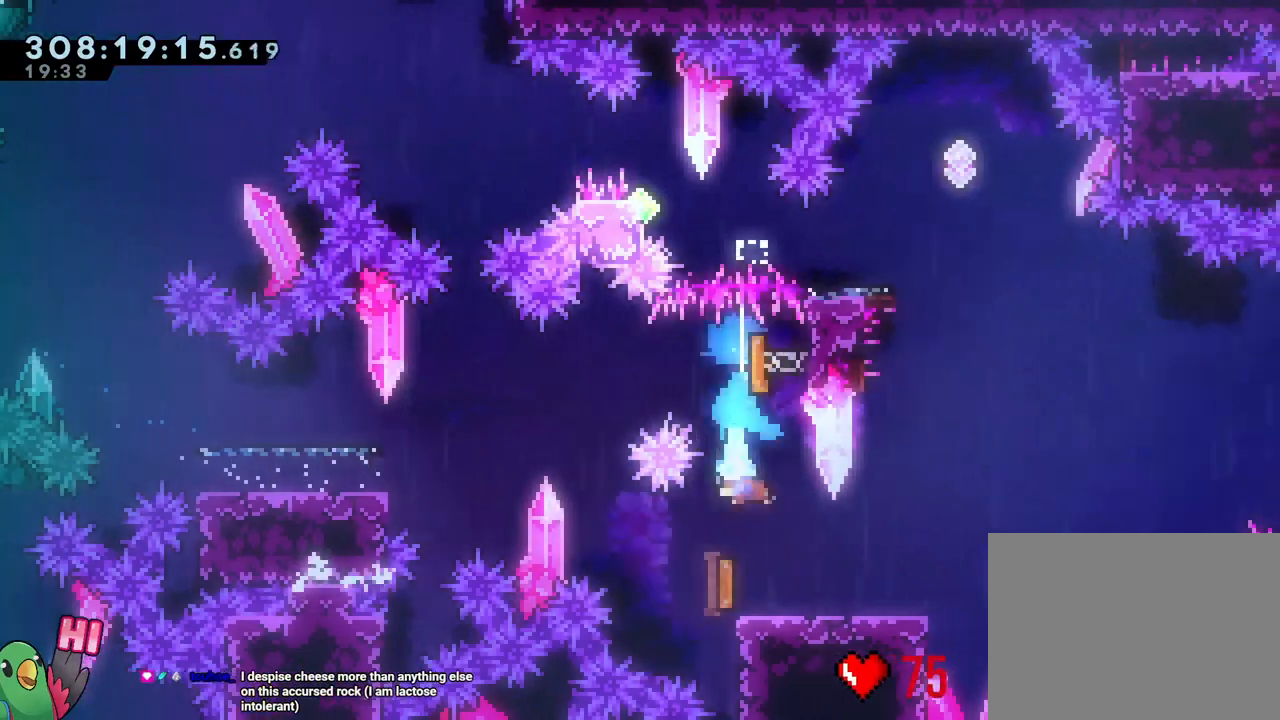
{"dt_ms": 500, "buttons": ["Y"], "left_stick": "up", "right_stick": "center"}
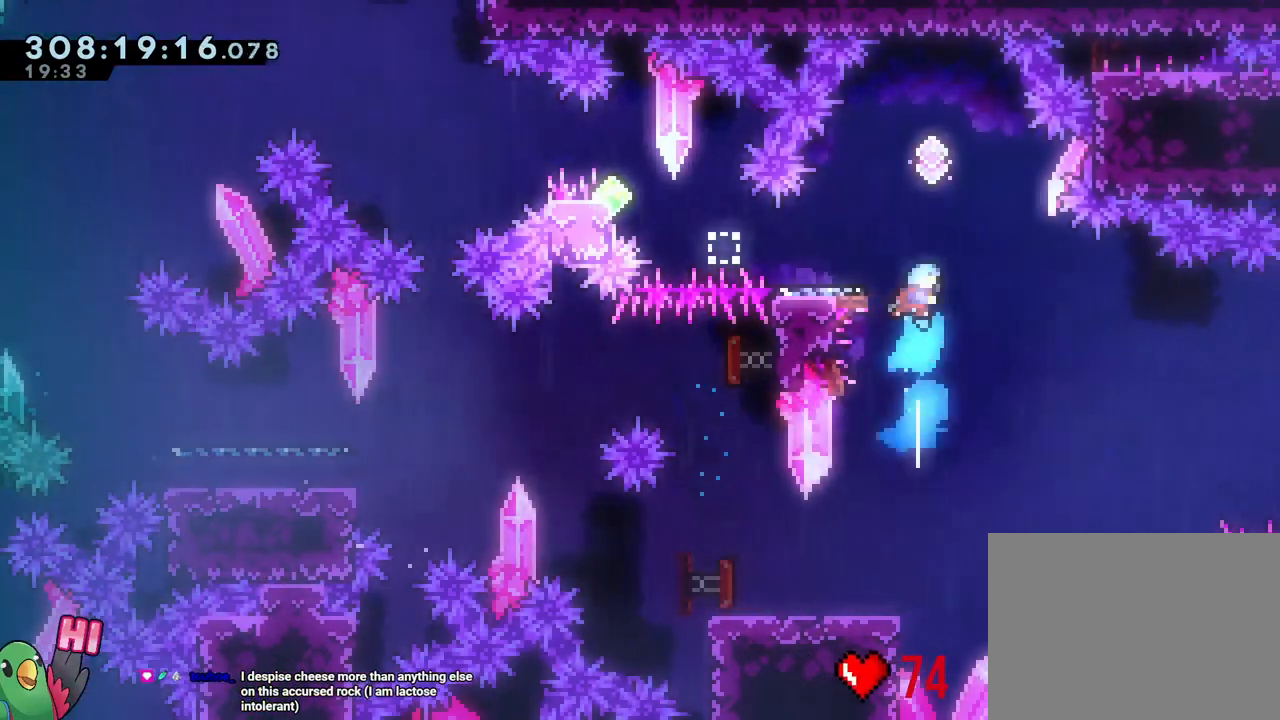
{"dt_ms": 500, "buttons": ["B"], "left_stick": "right", "right_stick": "center", "events": [[17, "Y", "up"], [83, "left_stick", "left"], [233, "left_stick", "center"], [417, "left_stick", "right"], [433, "B", "down"]]}
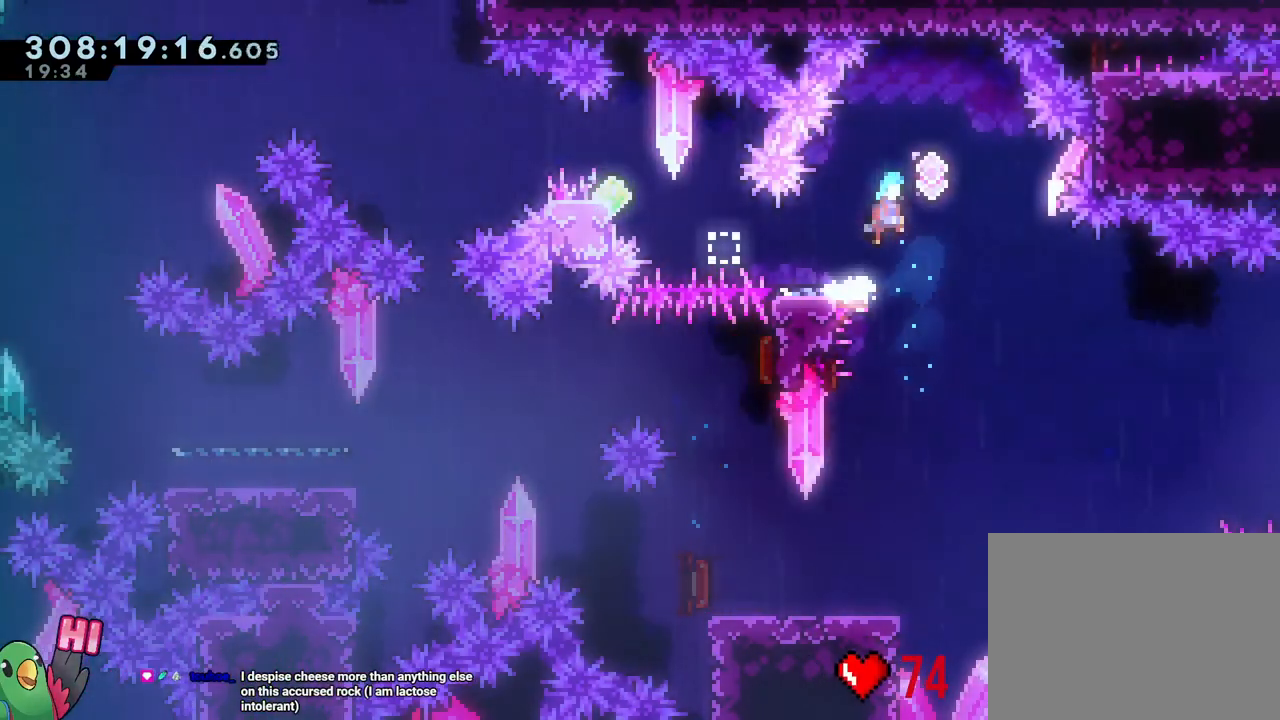
{"dt_ms": 500, "buttons": ["B", "Y"], "left_stick": "up-left", "right_stick": "center", "events": [[50, "B", "up"], [117, "left_stick", "down"], [167, "Y", "down"], [200, "left_stick", "down-left"], [250, "Y", "up"], [333, "B", "down"], [367, "left_stick", "up-left"], [417, "Y", "down"]]}
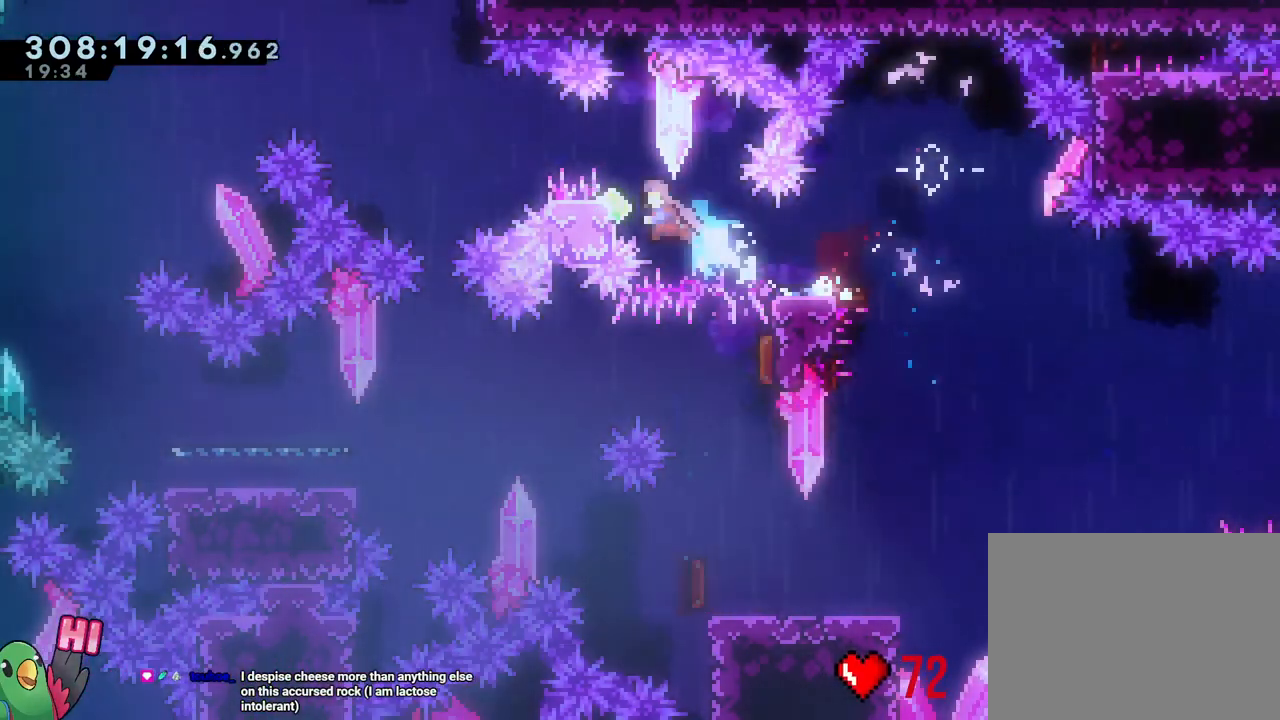
{"dt_ms": 500, "buttons": ["B", "L1"], "left_stick": "up-left", "right_stick": "center", "events": [[33, "L1", "down"], [33, "Y", "up"]]}
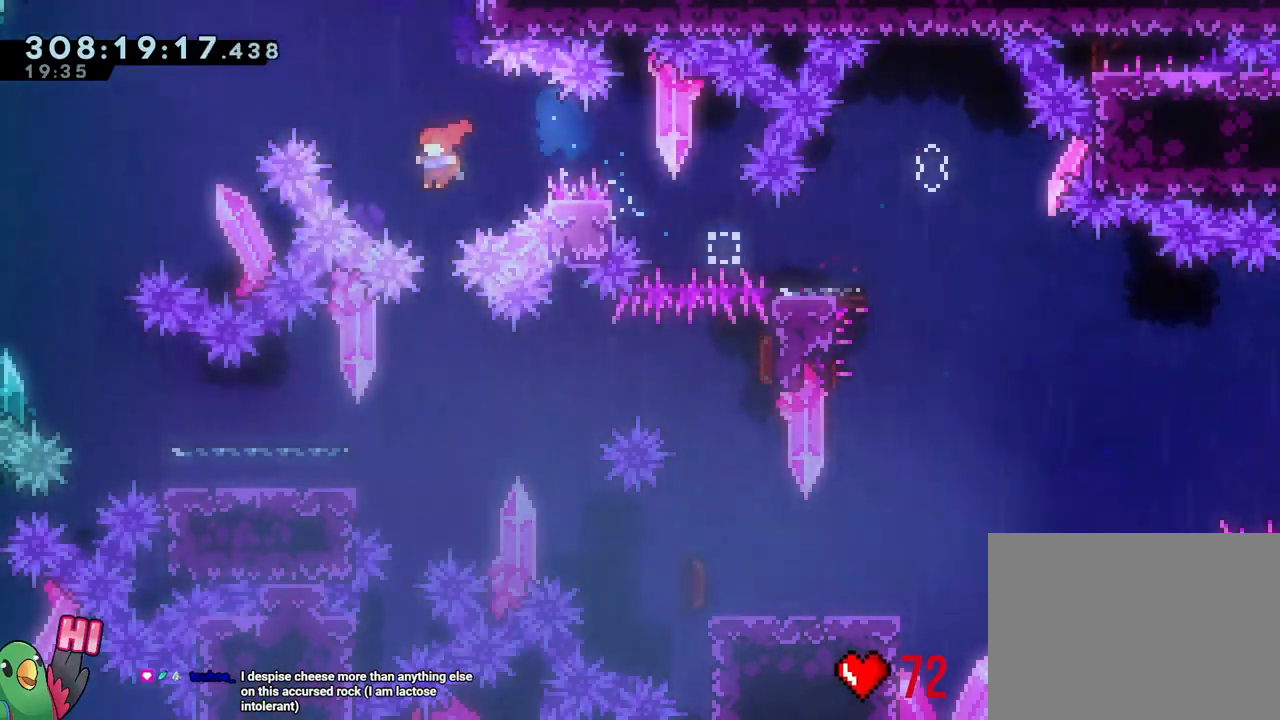
{"dt_ms": 500, "buttons": ["B"], "left_stick": "up-left", "right_stick": "center", "events": [[133, "Y", "down"], [183, "left_stick", "up"], [233, "L1", "up"], [317, "Y", "up"], [367, "left_stick", "up-left"]]}
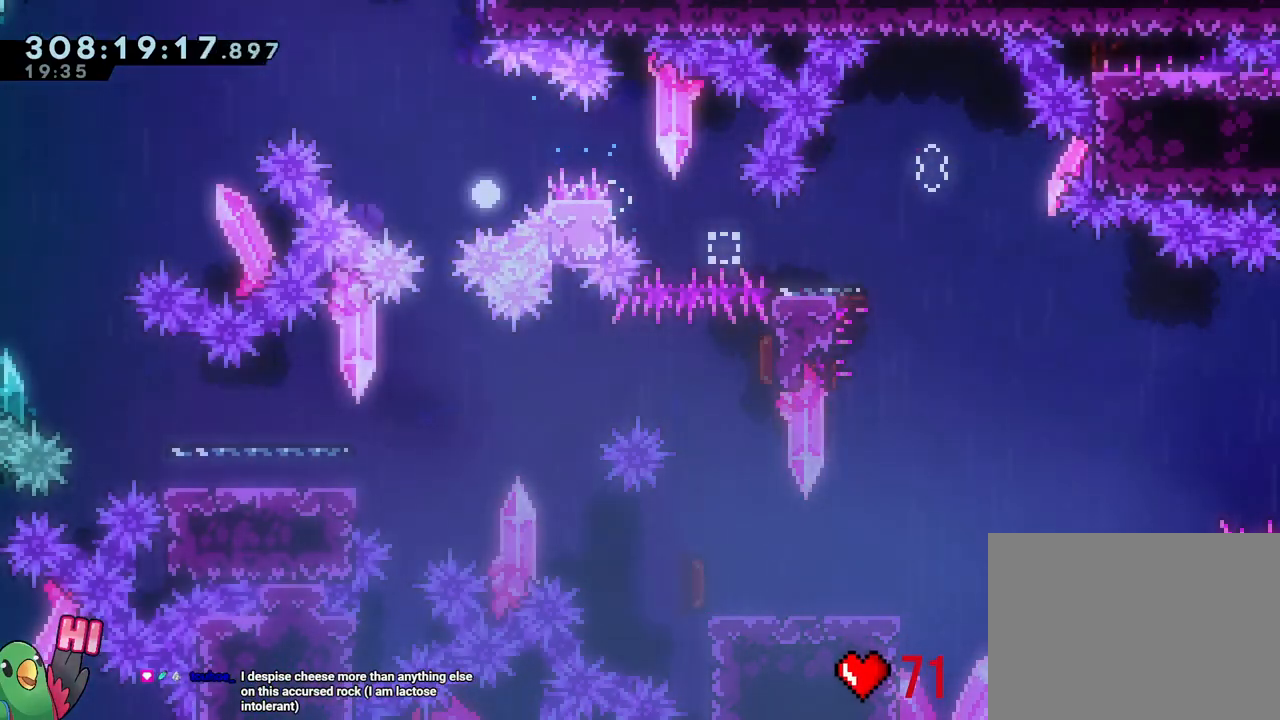
{"dt_ms": 500, "buttons": [], "left_stick": "center", "right_stick": "center", "events": [[33, "B", "up"], [50, "left_stick", "center"], [100, "B", "down"], [100, "L1", "down"], [217, "B", "up"], [233, "L1", "up"]]}
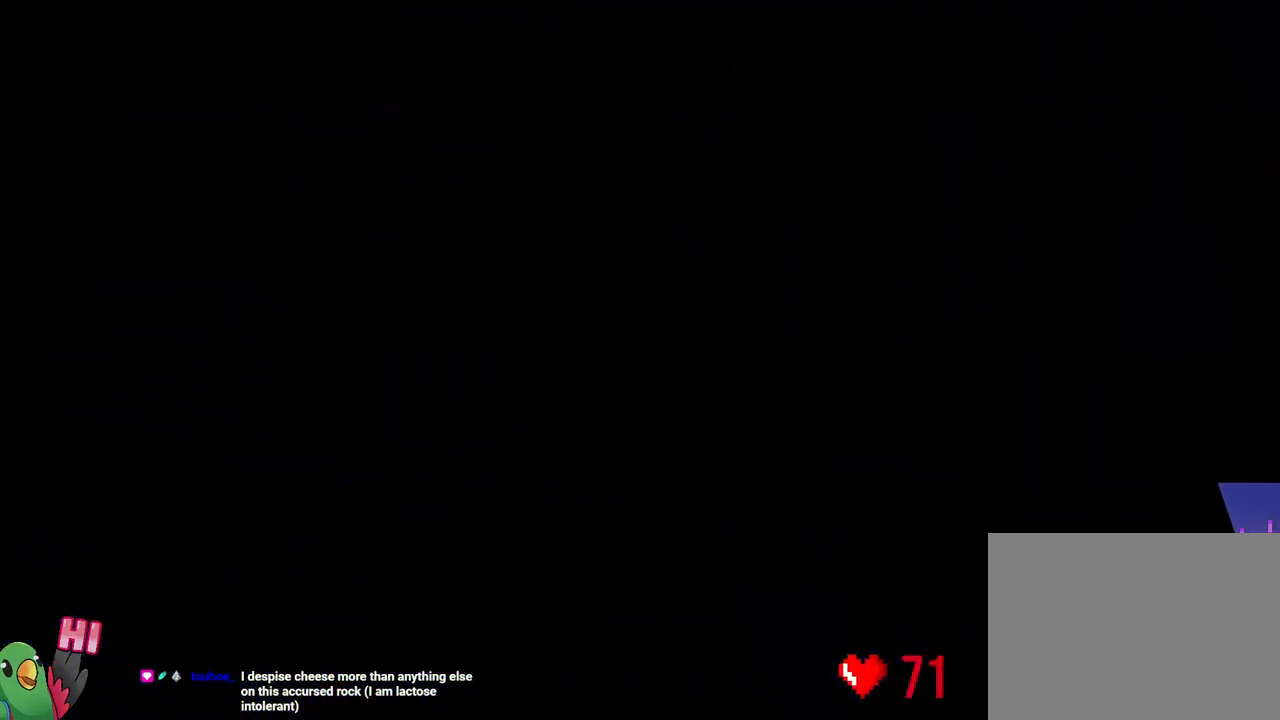
{"dt_ms": 500, "buttons": [], "left_stick": "center", "right_stick": "center", "events": []}
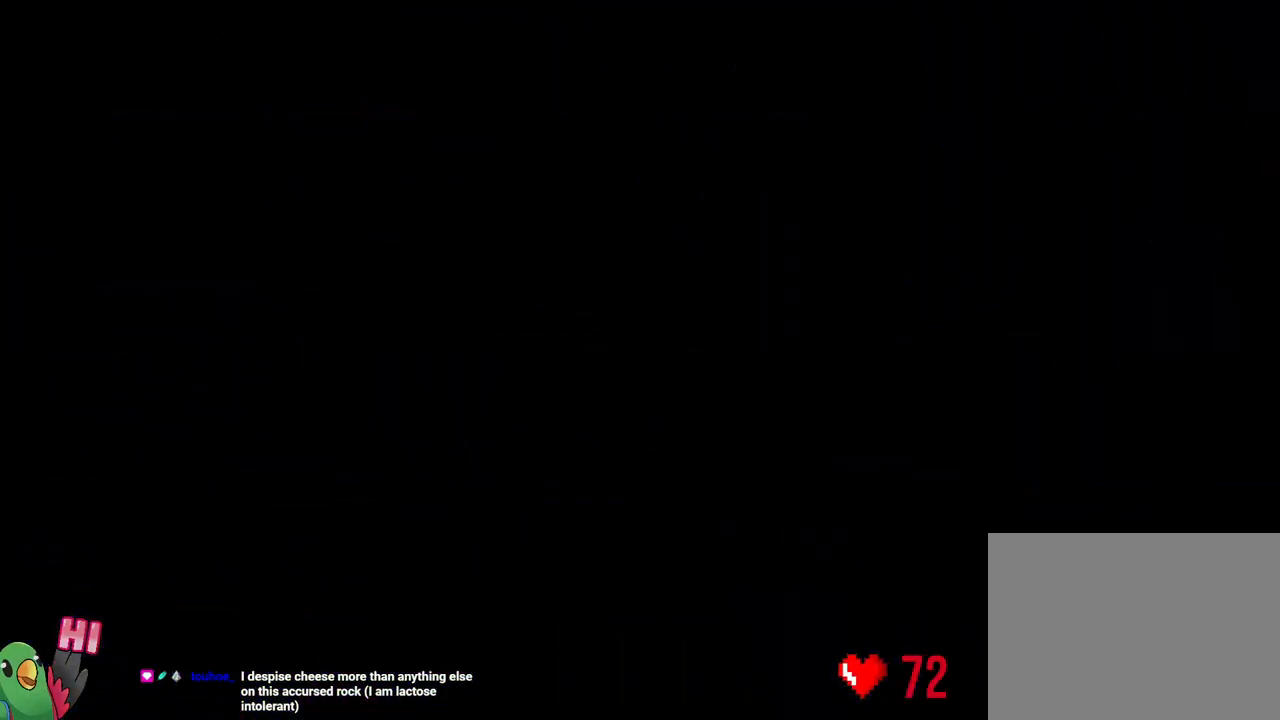
{"dt_ms": 500, "buttons": [], "left_stick": "center", "right_stick": "center", "events": []}
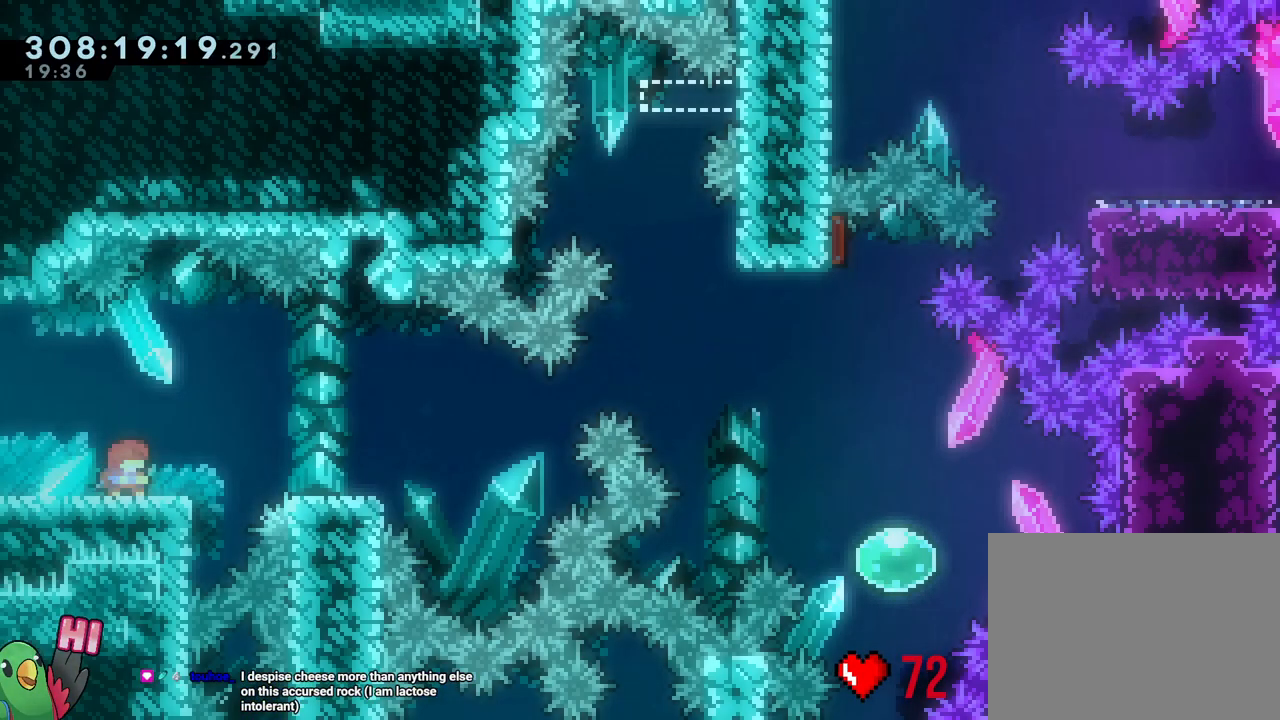
{"dt_ms": 1000, "buttons": [], "left_stick": "center", "right_stick": "center"}
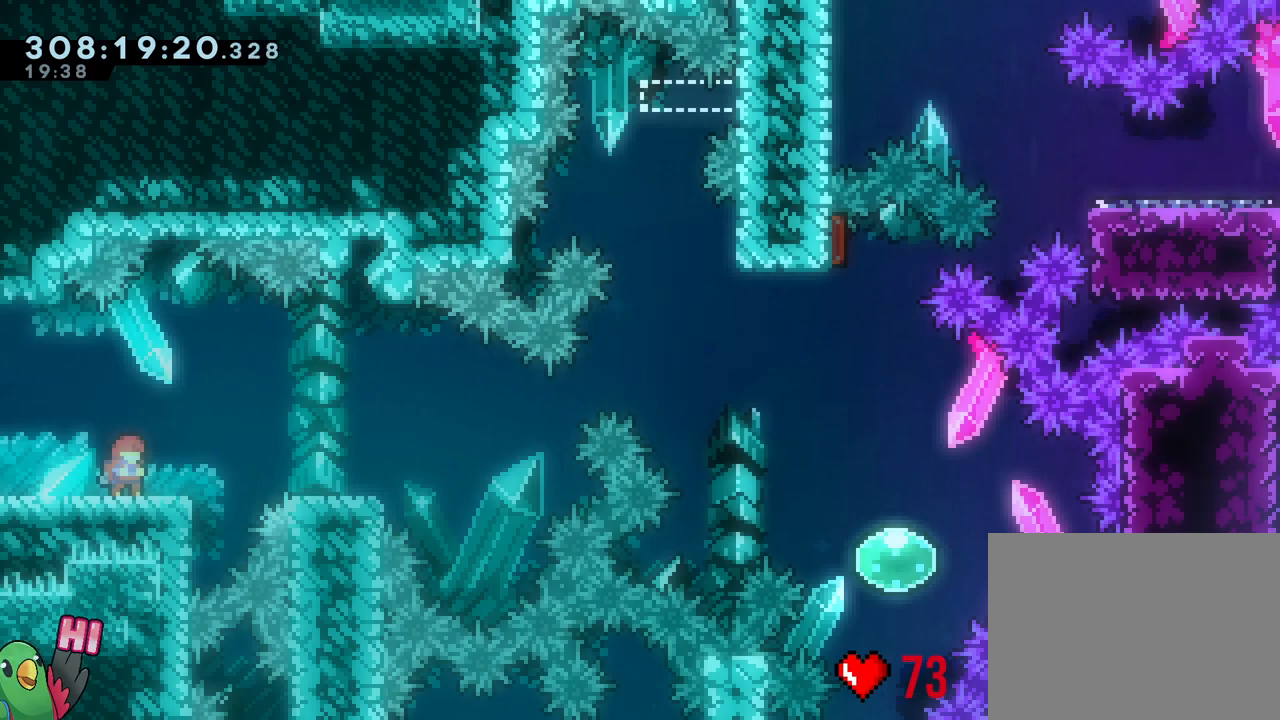
{"dt_ms": 500, "buttons": [], "left_stick": "center", "right_stick": "center", "events": []}
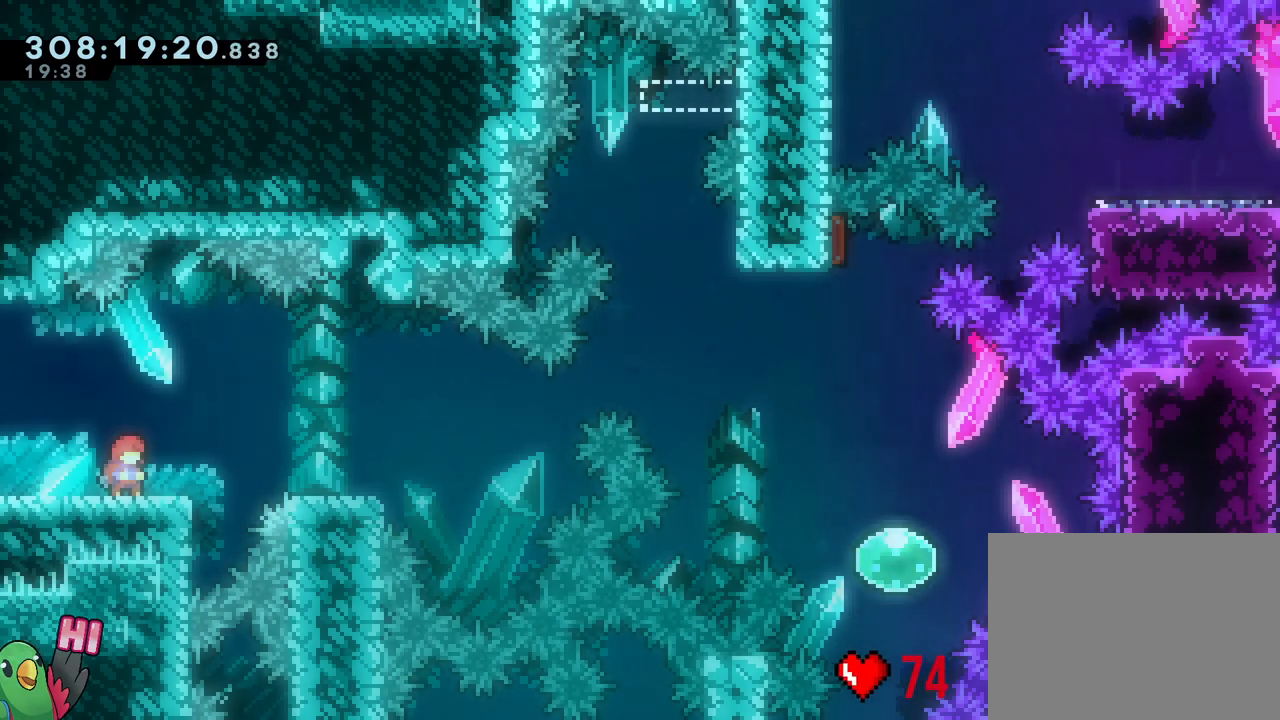
{"dt_ms": 500, "buttons": [], "left_stick": "center", "right_stick": "center", "events": []}
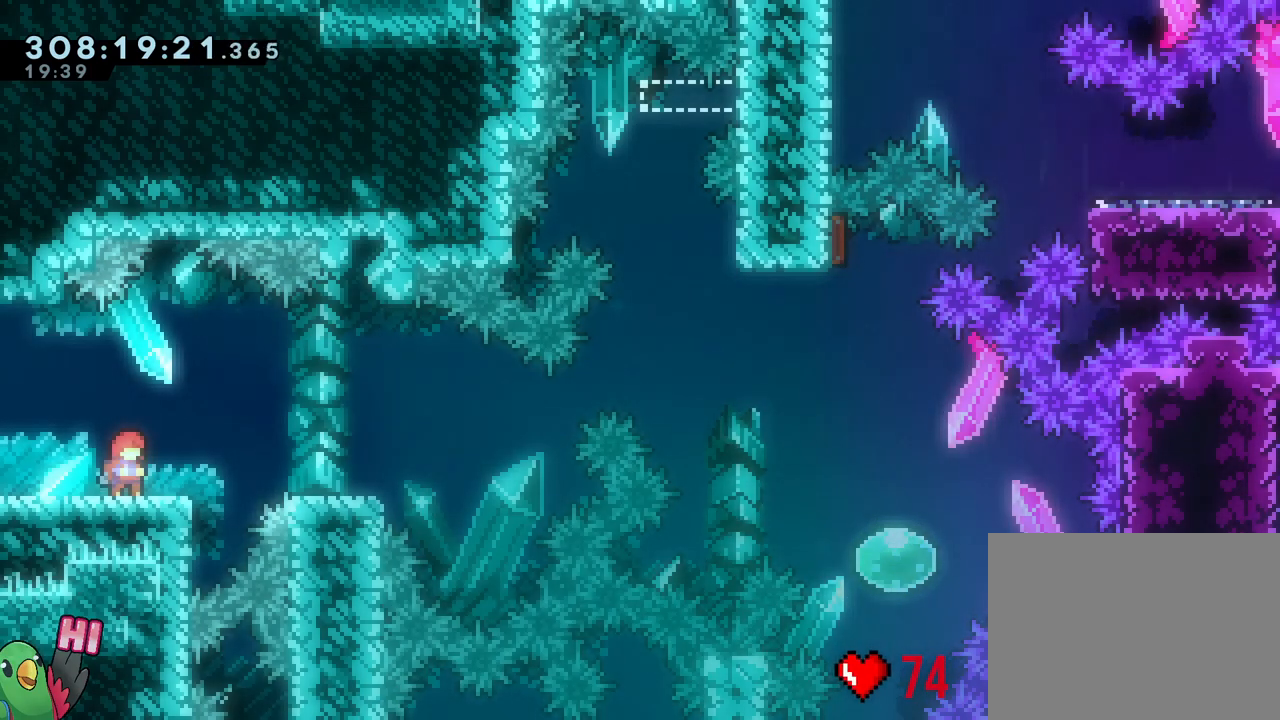
{"dt_ms": 500, "buttons": [], "left_stick": "center", "right_stick": "center"}
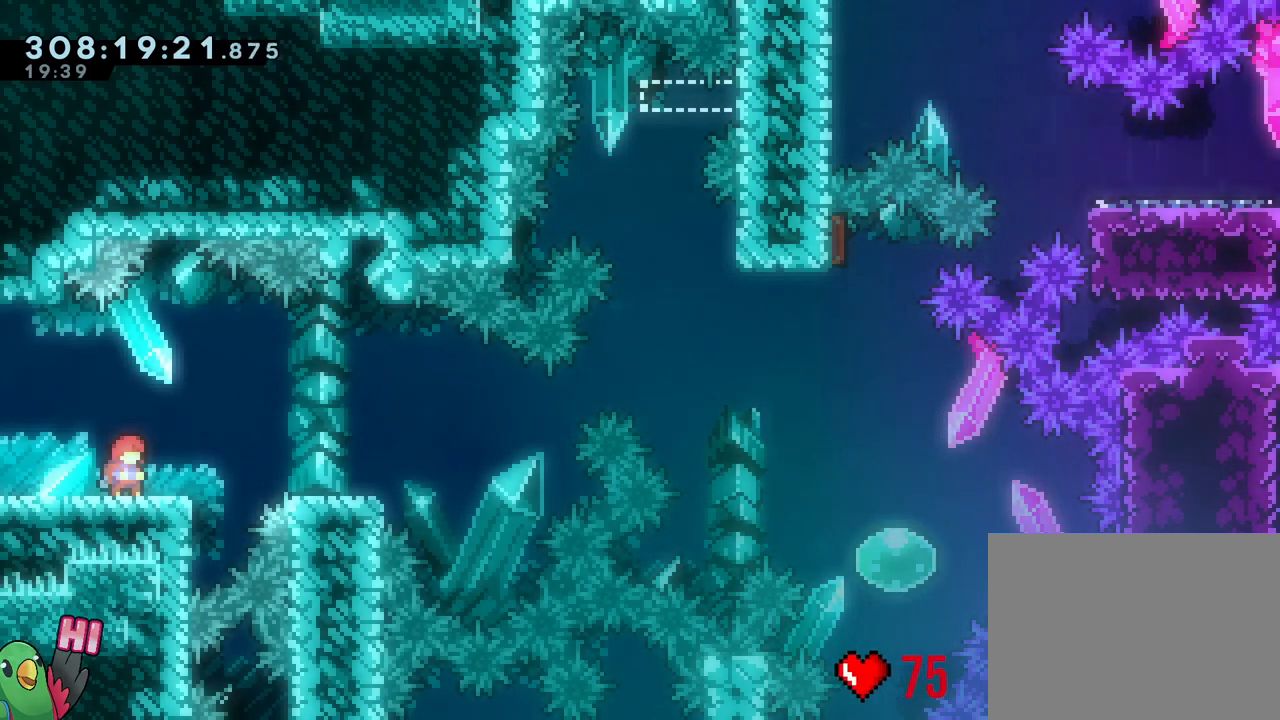
{"dt_ms": 500, "buttons": ["L2", "DPAD_LEFT"], "left_stick": "center", "right_stick": "center", "events": [[100, "L1", "down"], [133, "DPAD_LEFT", "down"], [267, "L1", "up"], [267, "L2", "down"]]}
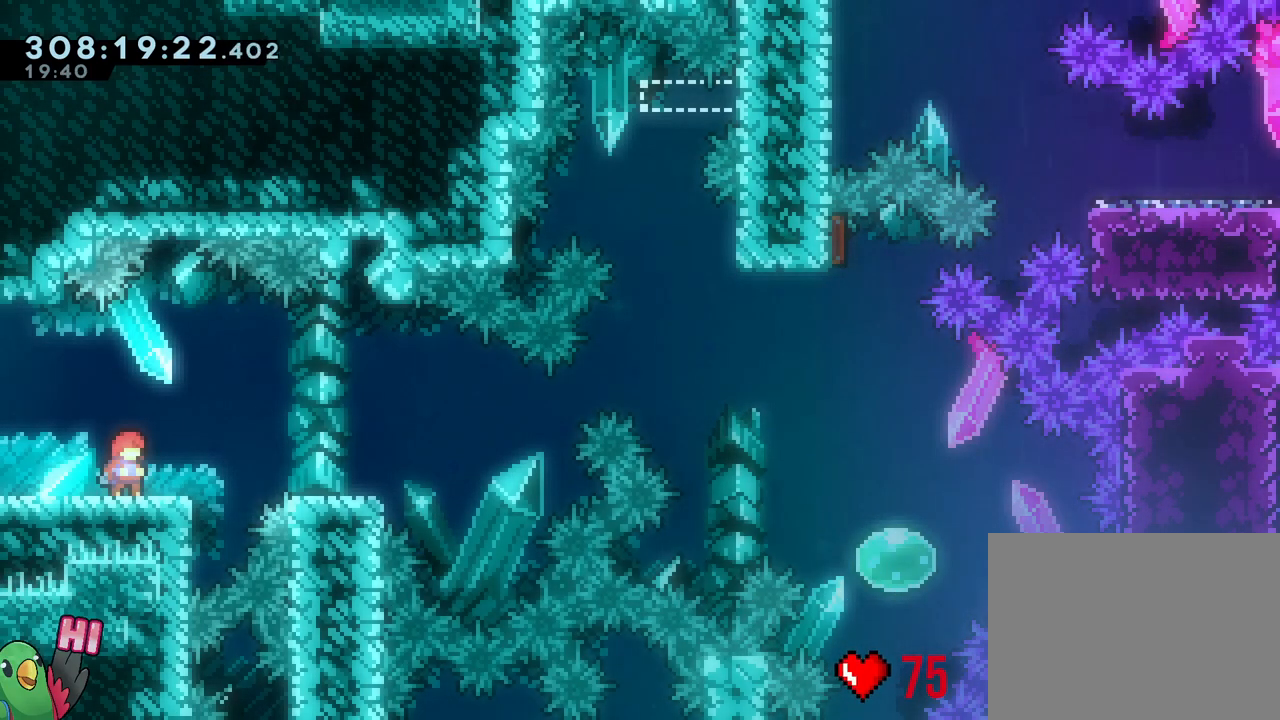
{"dt_ms": 500, "buttons": ["B"], "left_stick": "right", "right_stick": "center", "events": [[33, "Y", "down"], [33, "left_stick", "right"], [67, "B", "down"], [100, "Y", "up"], [117, "B", "up"], [233, "L1", "down"], [233, "L2", "up"], [300, "B", "down"], [450, "DPAD_LEFT", "up"], [450, "L1", "up"]]}
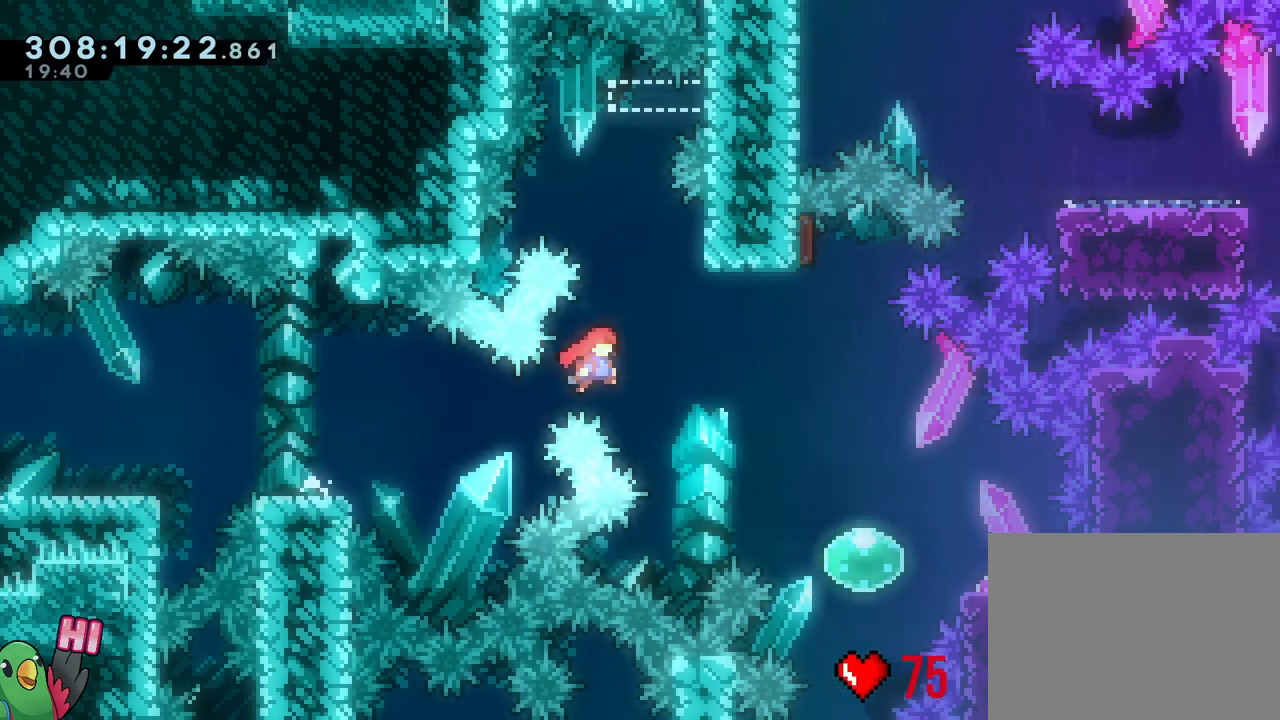
{"dt_ms": 500, "buttons": ["B", "Y"], "left_stick": "up", "right_stick": "center", "events": [[117, "left_stick", "left"], [217, "L1", "down"], [333, "left_stick", "up"], [417, "L1", "up"], [417, "Y", "down"]]}
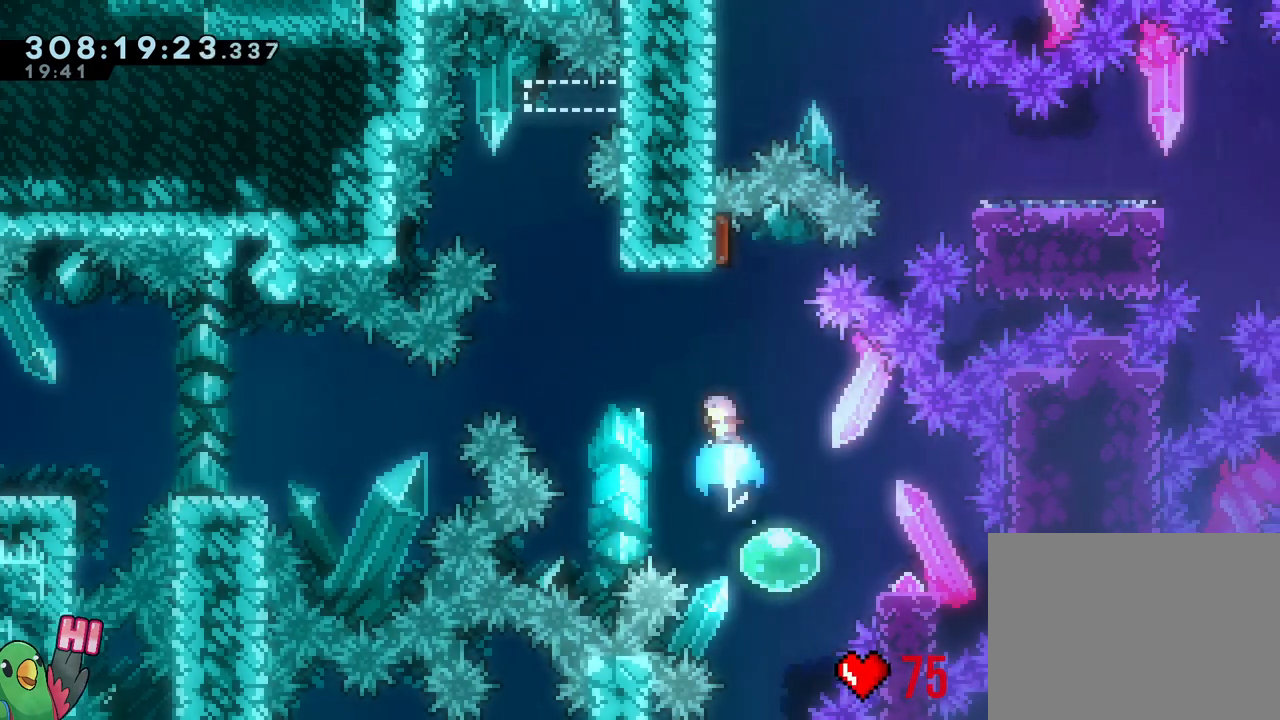
{"dt_ms": 500, "buttons": [], "left_stick": "center", "right_stick": "center", "events": [[33, "Y", "up"], [67, "B", "up"], [117, "left_stick", "down"], [200, "Y", "down"], [333, "Y", "up"], [450, "left_stick", "center"]]}
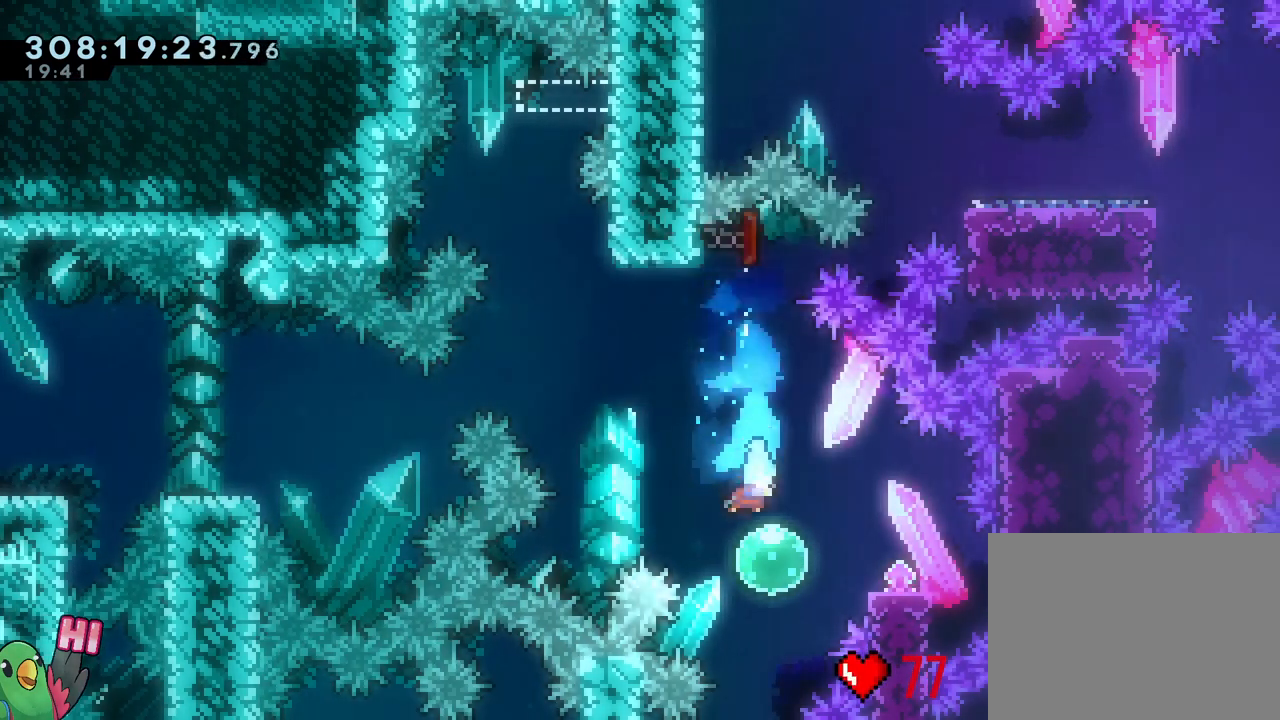
{"dt_ms": 500, "buttons": ["B"], "left_stick": "left", "right_stick": "center", "events": [[50, "left_stick", "right"], [100, "Y", "down"], [233, "Y", "up"], [283, "left_stick", "left"], [333, "B", "down"]]}
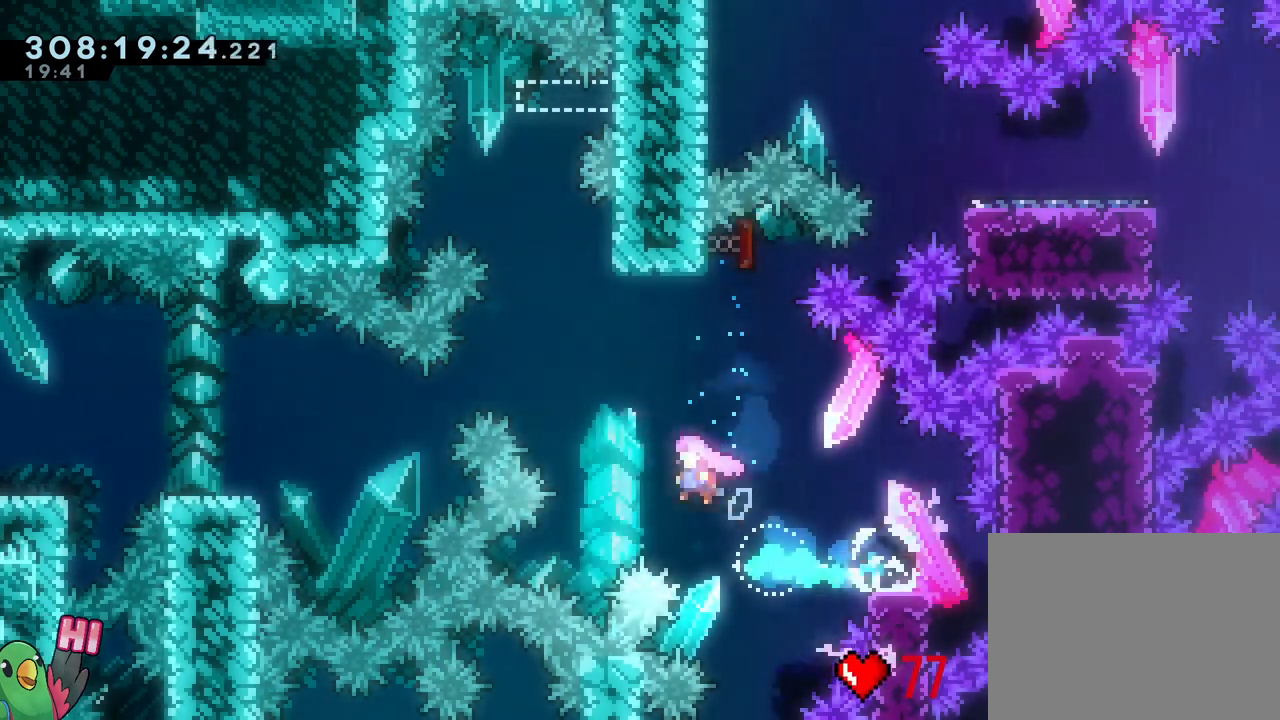
{"dt_ms": 500, "buttons": ["B"], "left_stick": "center", "right_stick": "center"}
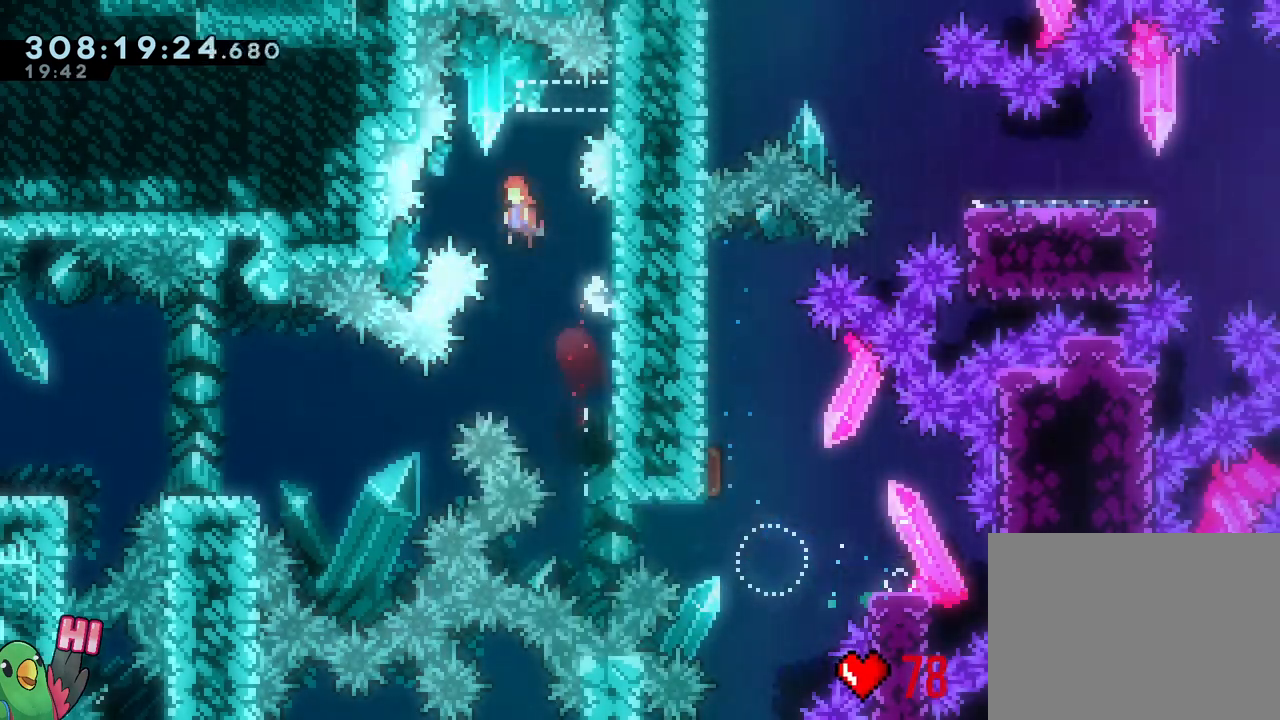
{"dt_ms": 500, "buttons": ["B", "Y", "L2"], "left_stick": "right", "right_stick": "center", "events": [[50, "R2", "down"], [67, "R2", "up"], [233, "left_stick", "right"], [300, "L2", "down"], [500, "Y", "down"]]}
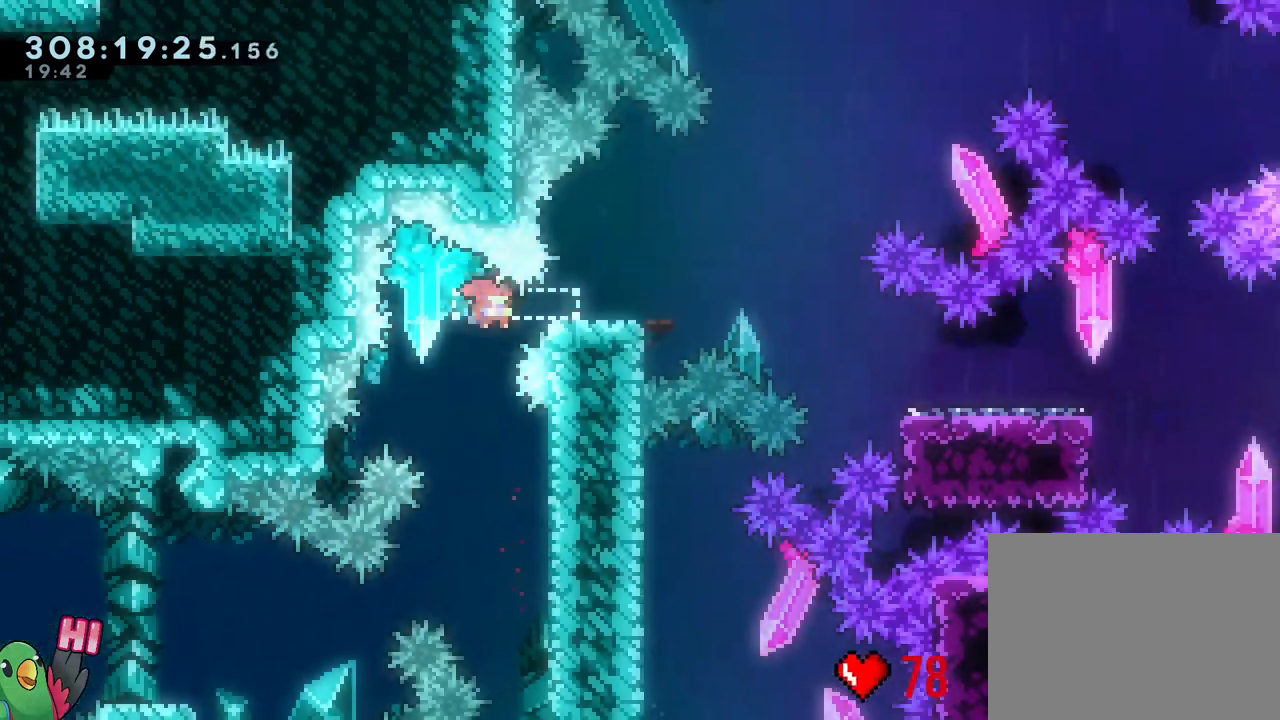
{"dt_ms": 500, "buttons": ["L2"], "left_stick": "right", "right_stick": "center", "events": [[100, "B", "up"], [100, "Y", "up"], [183, "B", "down"], [200, "left_stick", "down-right"], [267, "Y", "down"], [417, "Y", "up"], [450, "B", "up"], [500, "left_stick", "right"]]}
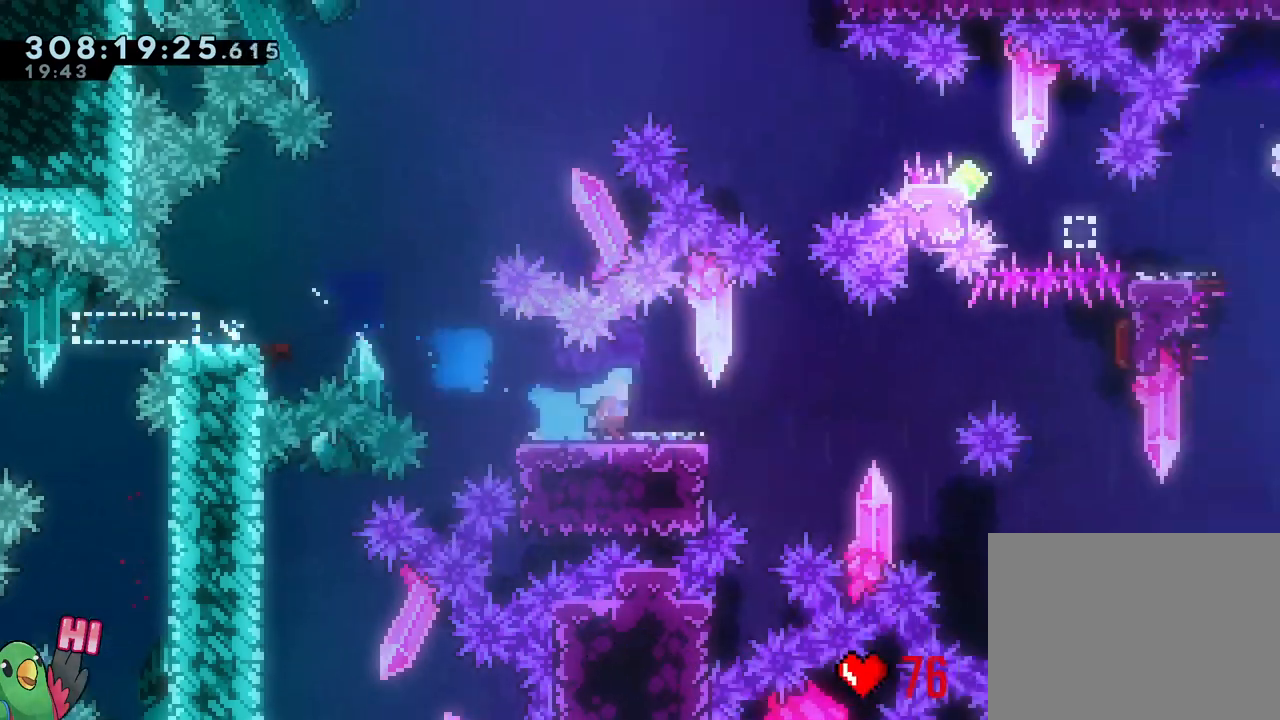
{"dt_ms": 500, "buttons": ["Y", "L2"], "left_stick": "down", "right_stick": "center", "events": [[50, "B", "down"], [233, "B", "up"], [333, "left_stick", "down"], [383, "Y", "down"]]}
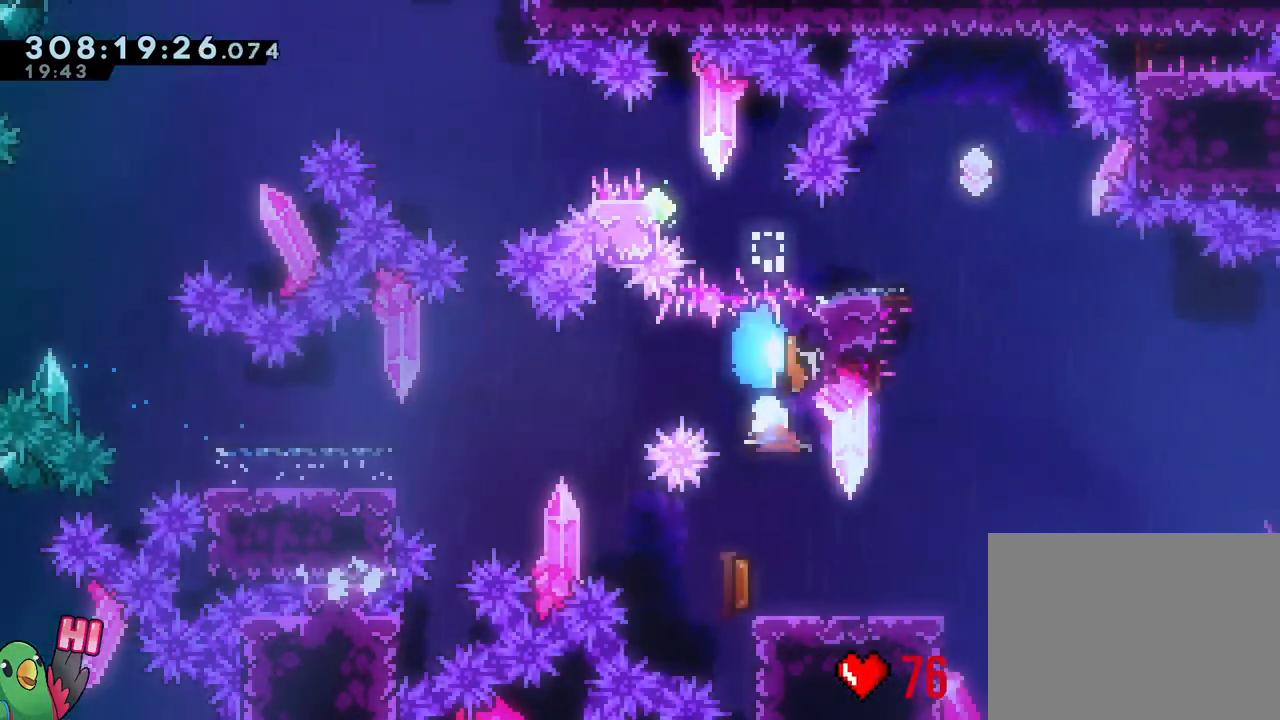
{"dt_ms": 500, "buttons": ["Y"], "left_stick": "up", "right_stick": "center"}
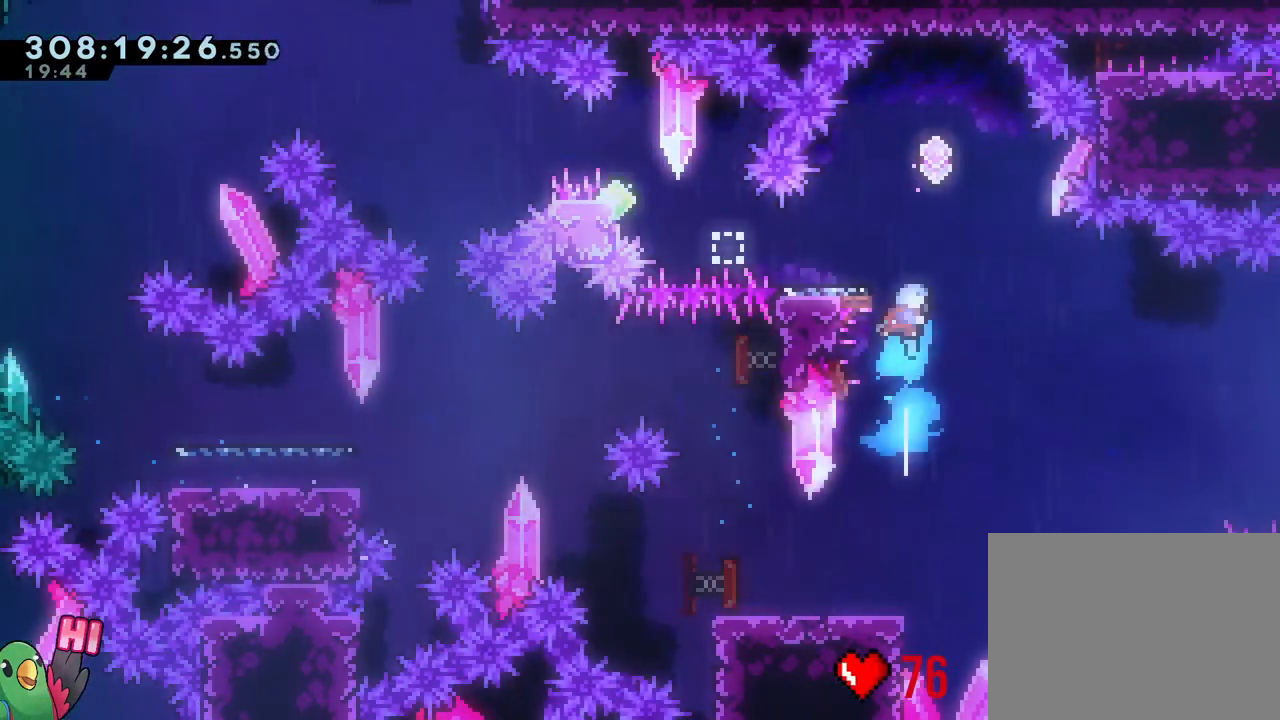
{"dt_ms": 500, "buttons": ["B"], "left_stick": "right", "right_stick": "center", "events": [[17, "Y", "up"], [167, "left_stick", "left"], [250, "left_stick", "center"], [417, "left_stick", "right"], [450, "B", "down"]]}
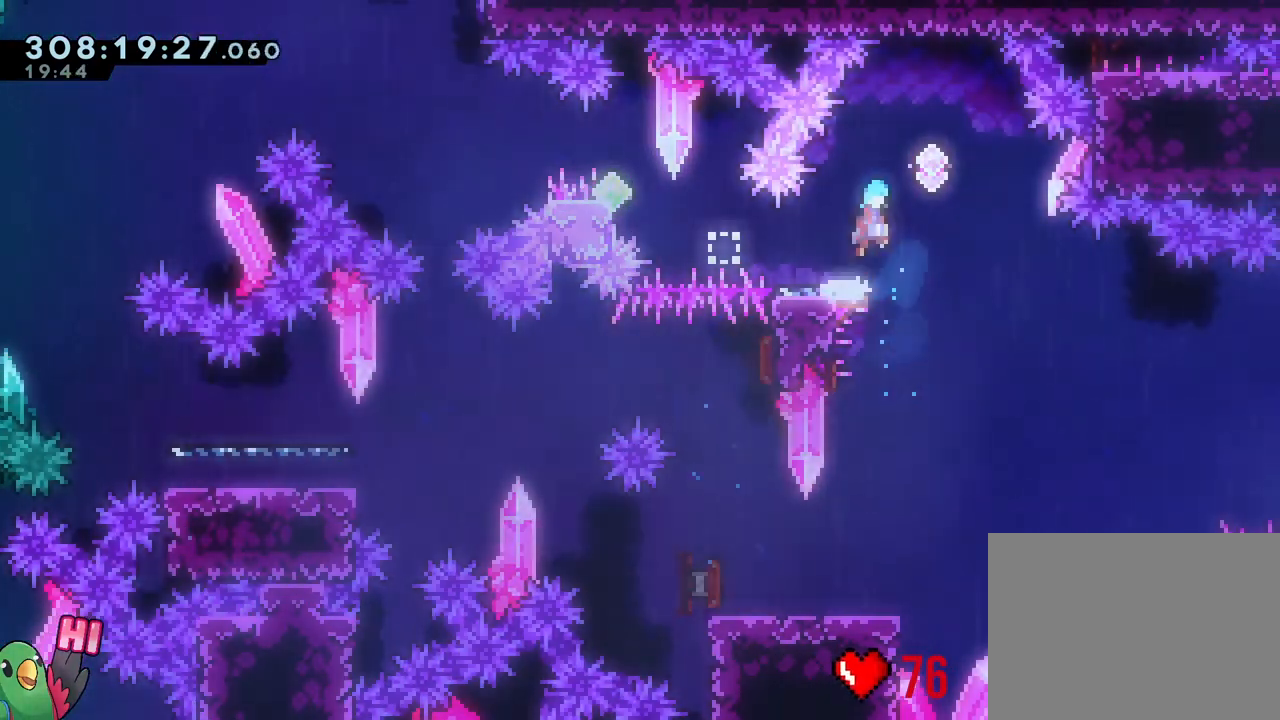
{"dt_ms": 500, "buttons": ["B", "Y"], "left_stick": "up-left", "right_stick": "center", "events": [[67, "B", "up"], [167, "left_stick", "down"], [200, "Y", "down"], [250, "left_stick", "down-left"], [267, "Y", "up"], [350, "B", "down"], [400, "left_stick", "up-left"], [433, "Y", "down"]]}
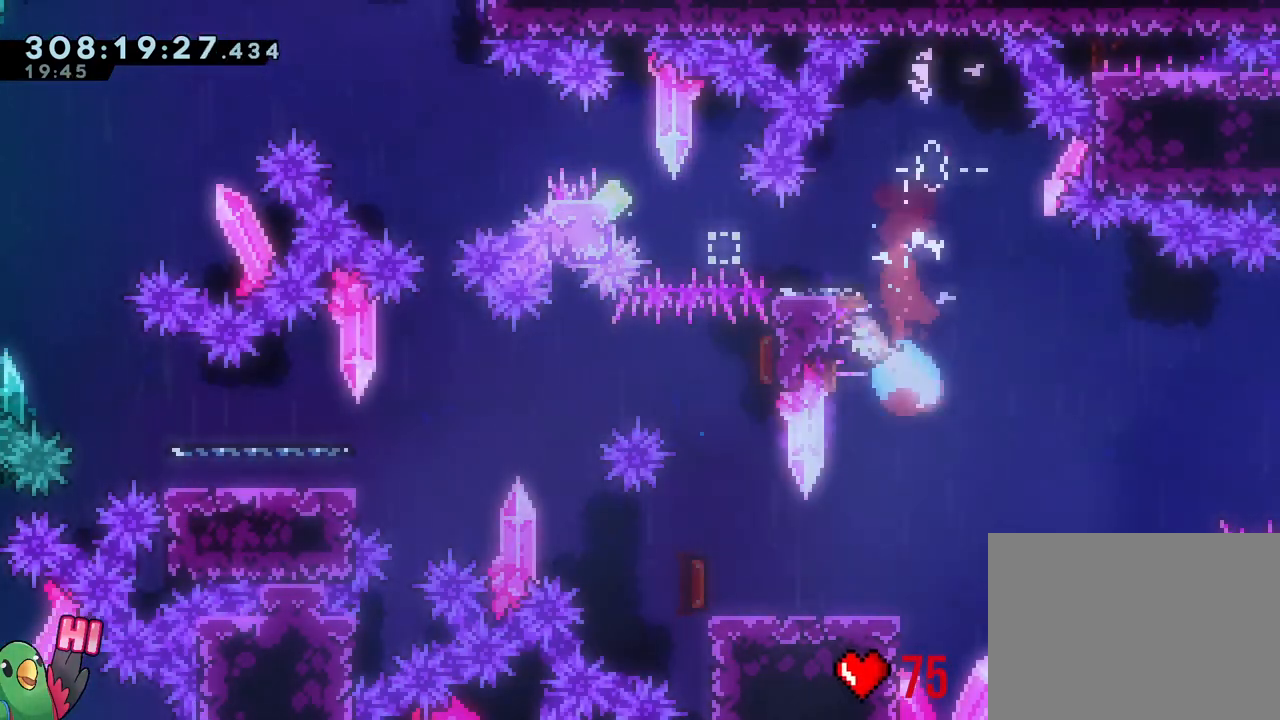
{"dt_ms": 500, "buttons": ["B", "L1"], "left_stick": "center", "right_stick": "center", "events": [[67, "Y", "up"], [100, "L1", "down"], [217, "B", "up"], [233, "L1", "up"], [283, "left_stick", "center"], [450, "B", "down"], [450, "L1", "down"]]}
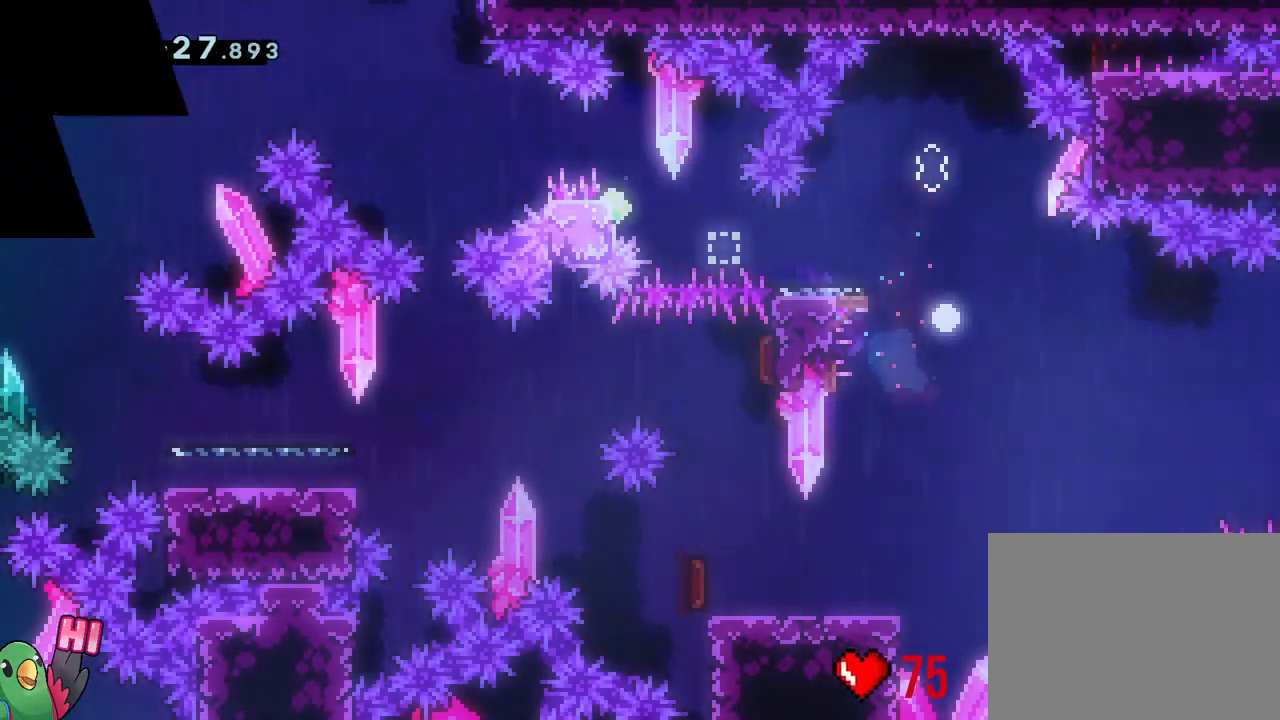
{"dt_ms": 500, "buttons": [], "left_stick": "center", "right_stick": "center", "events": [[117, "B", "up"], [117, "L1", "up"], [200, "B", "down"], [217, "L1", "down"], [317, "B", "up"], [350, "L1", "up"], [383, "B", "down"], [500, "B", "up"]]}